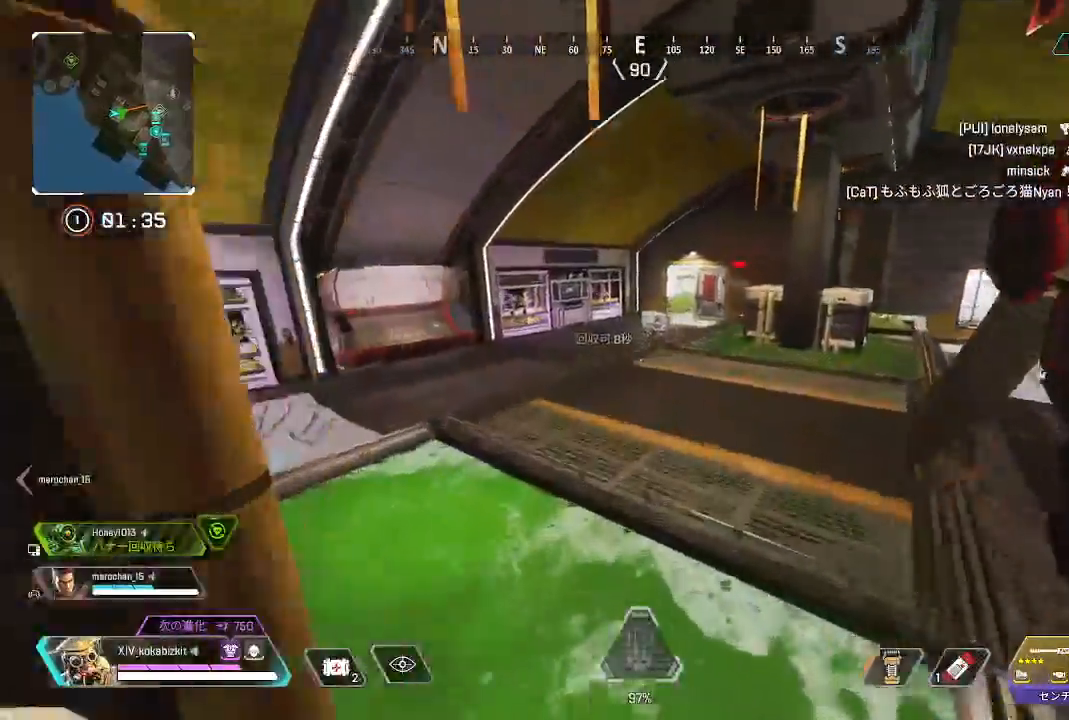
Gameplay with a controller (PlayStation layout); each line is a JSON object with the inputs held at the frame after it (dt_ms = milliseconds from this image to that frame). "events" lists button and stick changes between this image and that frame as [ms after this image, input, new state], when the widget could be followed in between. Not read: L3 R3 SELECT START.
{"dt_ms": 500, "buttons": [], "left_stick": "up", "right_stick": "center", "events": []}
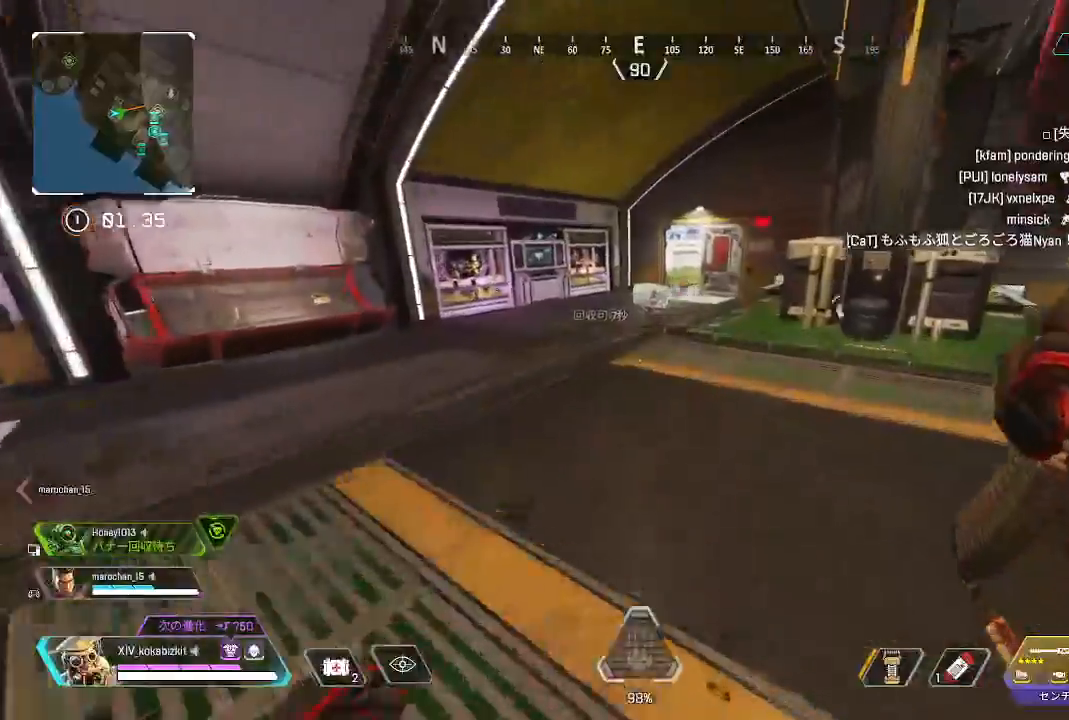
{"dt_ms": 500, "buttons": ["L1"], "left_stick": "up", "right_stick": "center", "events": [[167, "L1", "down"]]}
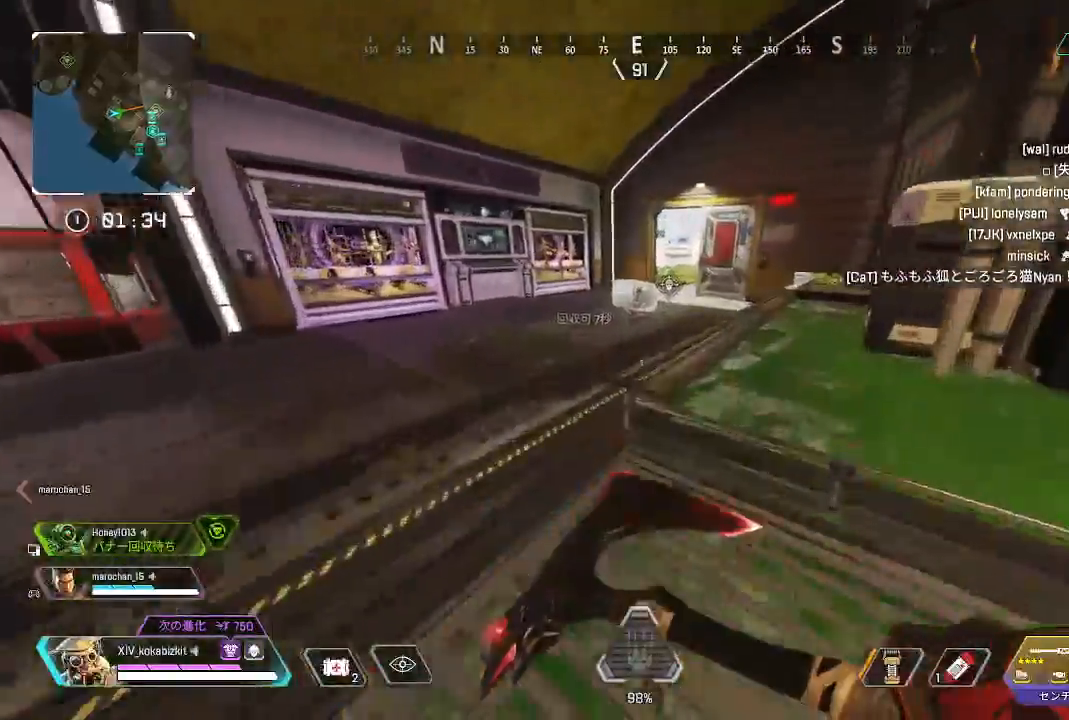
{"dt_ms": 500, "buttons": ["R2"], "left_stick": "up", "right_stick": "left", "events": [[250, "L1", "up"], [433, "R2", "down"], [500, "right_stick", "left"]]}
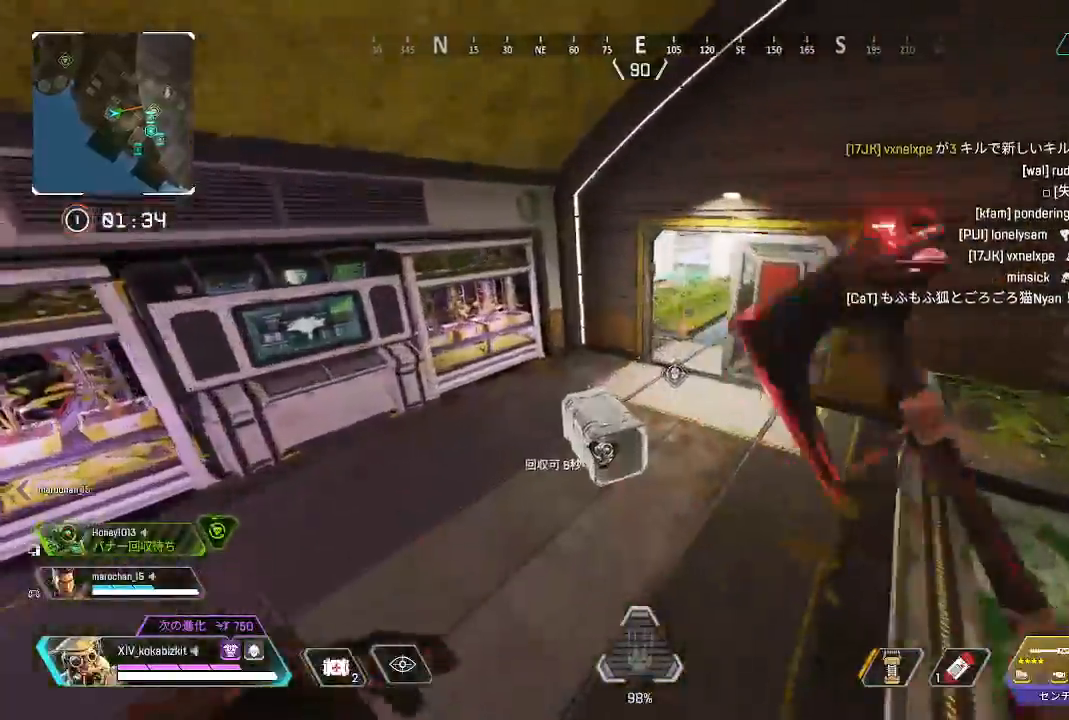
{"dt_ms": 500, "buttons": ["R2"], "left_stick": "left", "right_stick": "left", "events": [[100, "left_stick", "down"], [217, "right_stick", "center"], [250, "left_stick", "down-left"], [367, "right_stick", "left"], [417, "left_stick", "left"]]}
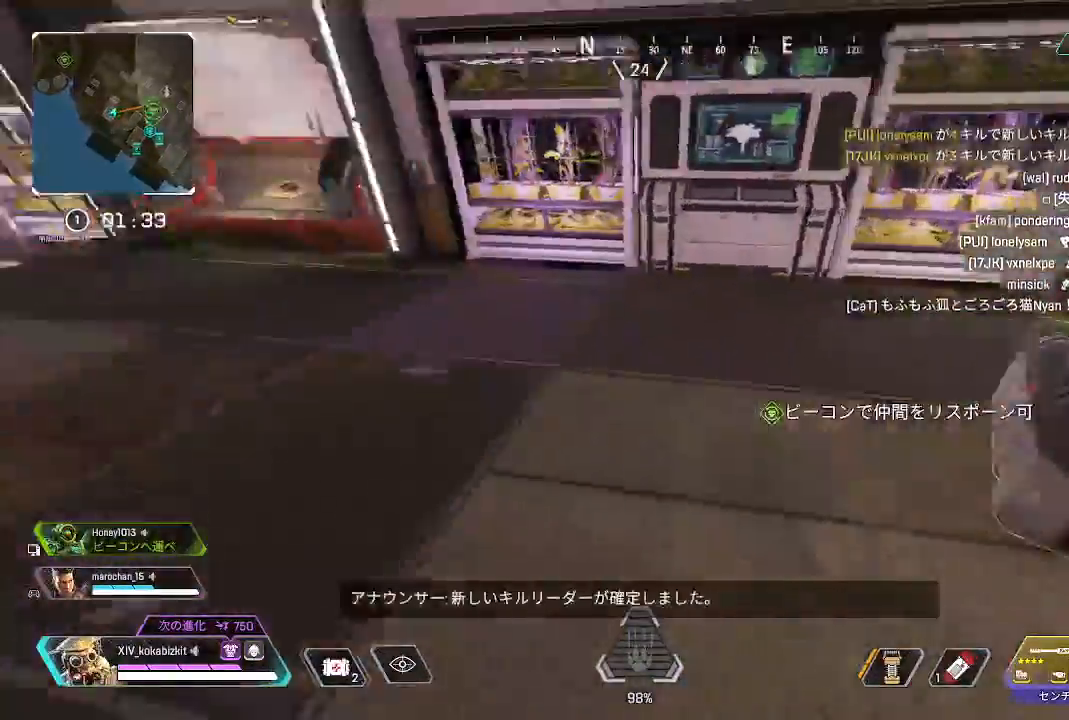
{"dt_ms": 500, "buttons": [], "left_stick": "up-left", "right_stick": "center", "events": [[67, "left_stick", "up-left"], [250, "R2", "up"], [333, "right_stick", "center"]]}
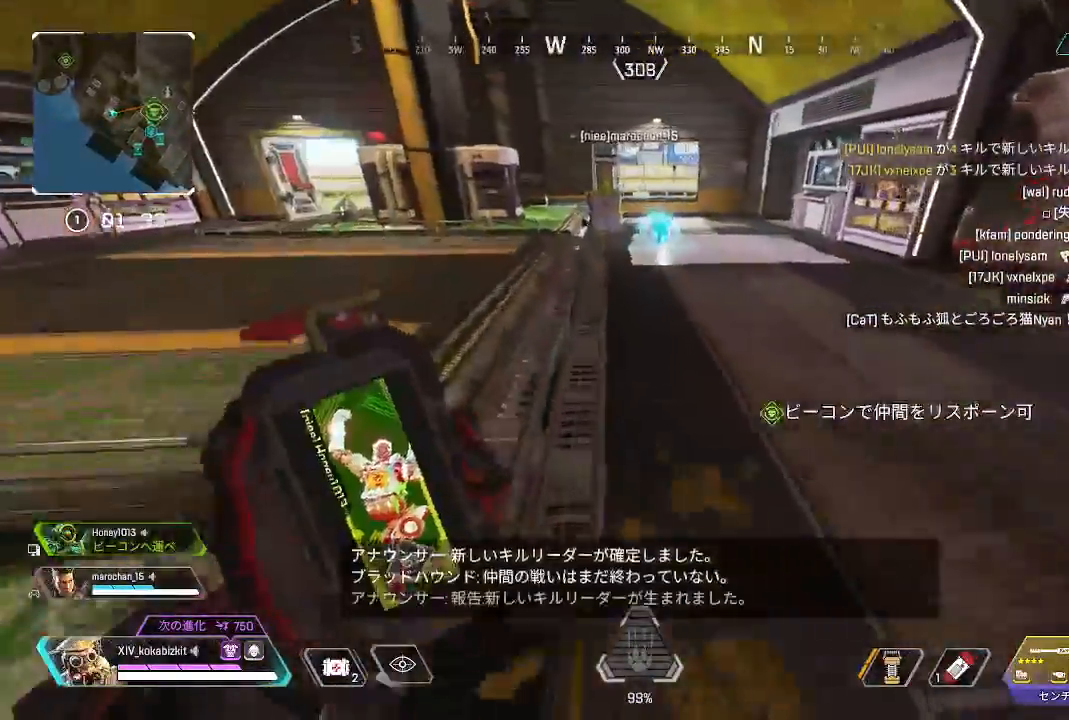
{"dt_ms": 500, "buttons": [], "left_stick": "up-left", "right_stick": "center", "events": [[133, "right_stick", "left"], [317, "right_stick", "center"]]}
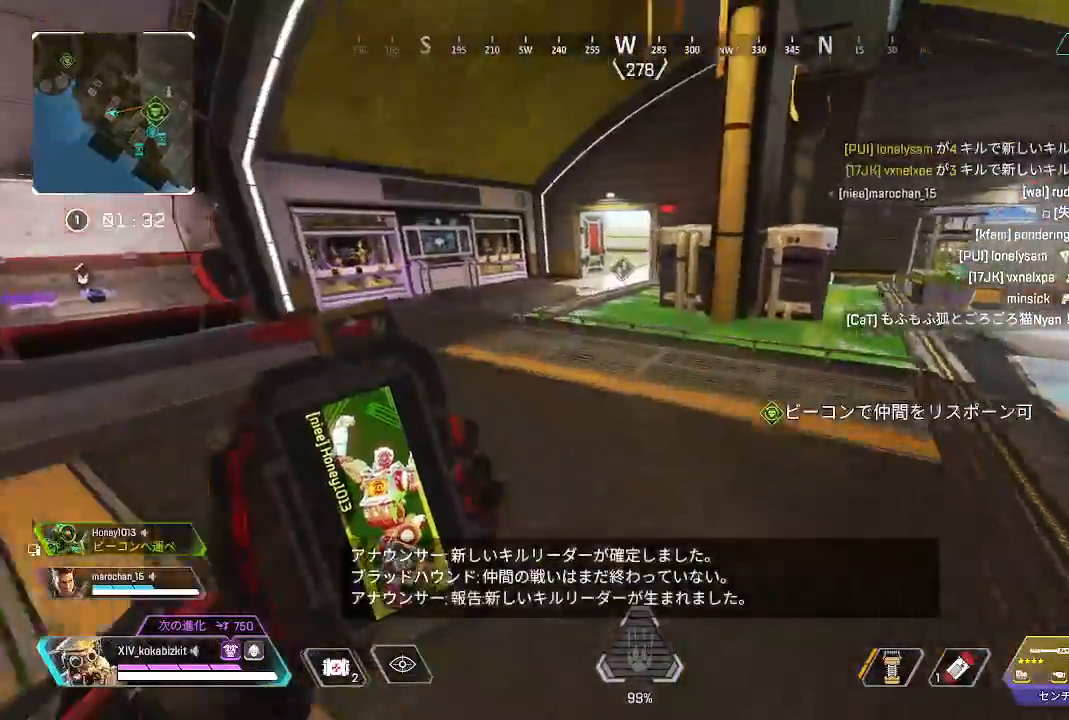
{"dt_ms": 500, "buttons": [], "left_stick": "up", "right_stick": "center", "events": [[300, "right_stick", "left"], [417, "left_stick", "up"], [500, "right_stick", "center"]]}
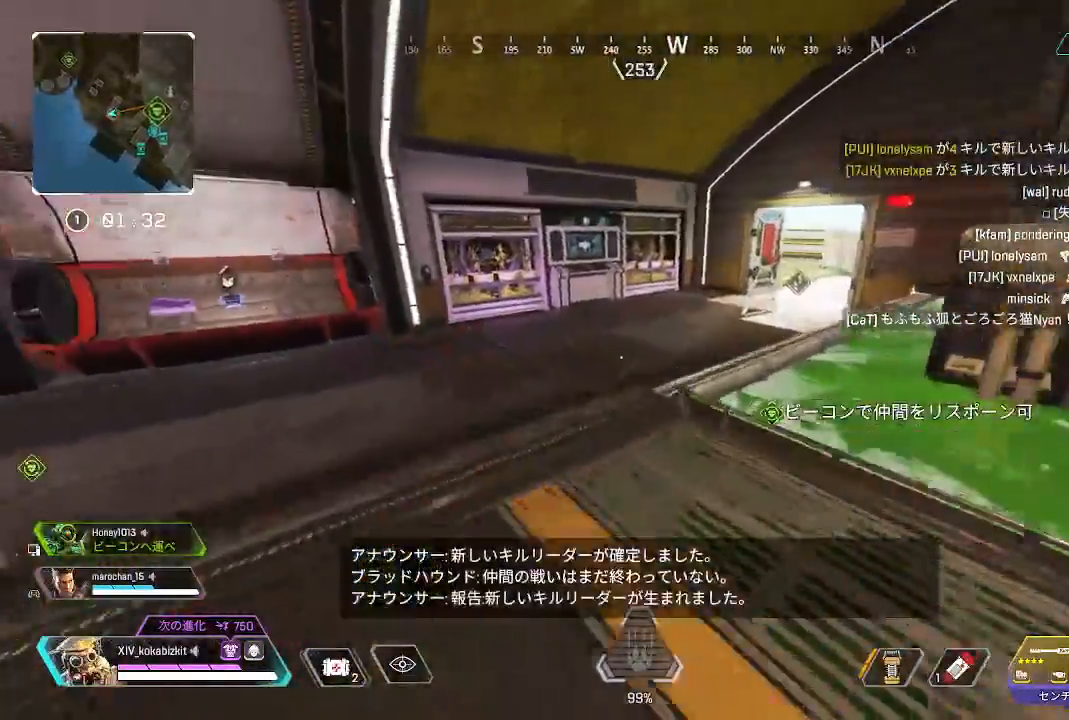
{"dt_ms": 500, "buttons": ["L1"], "left_stick": "up", "right_stick": "right", "events": [[167, "right_stick", "right"], [433, "L1", "down"]]}
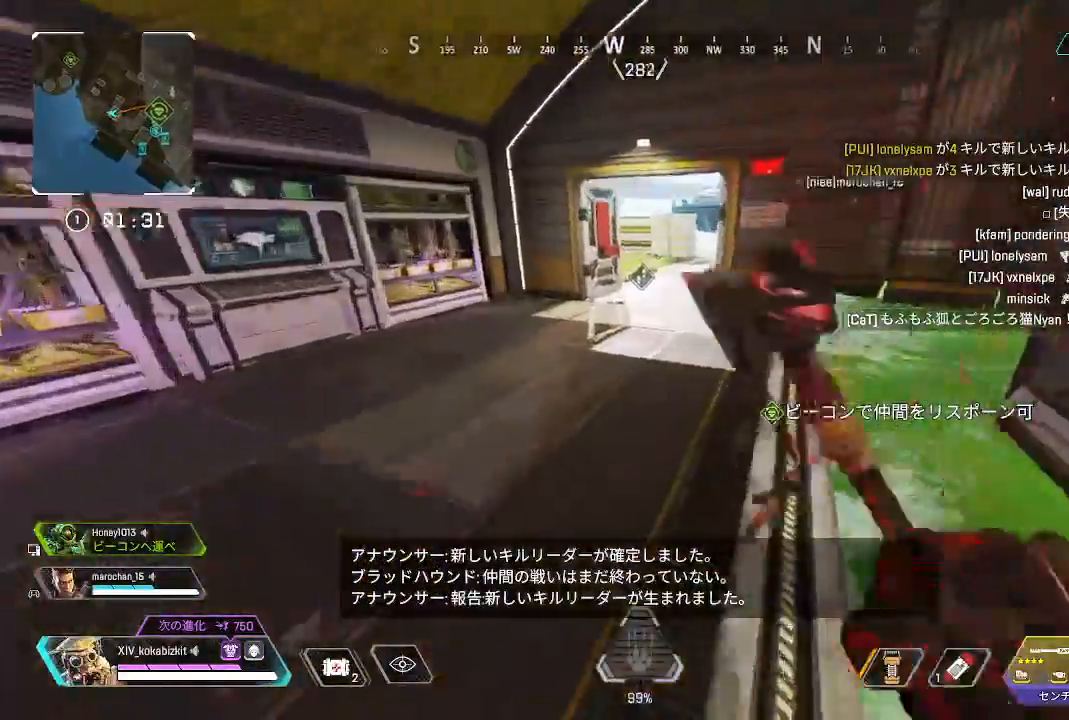
{"dt_ms": 500, "buttons": ["L1"], "left_stick": "up", "right_stick": "center"}
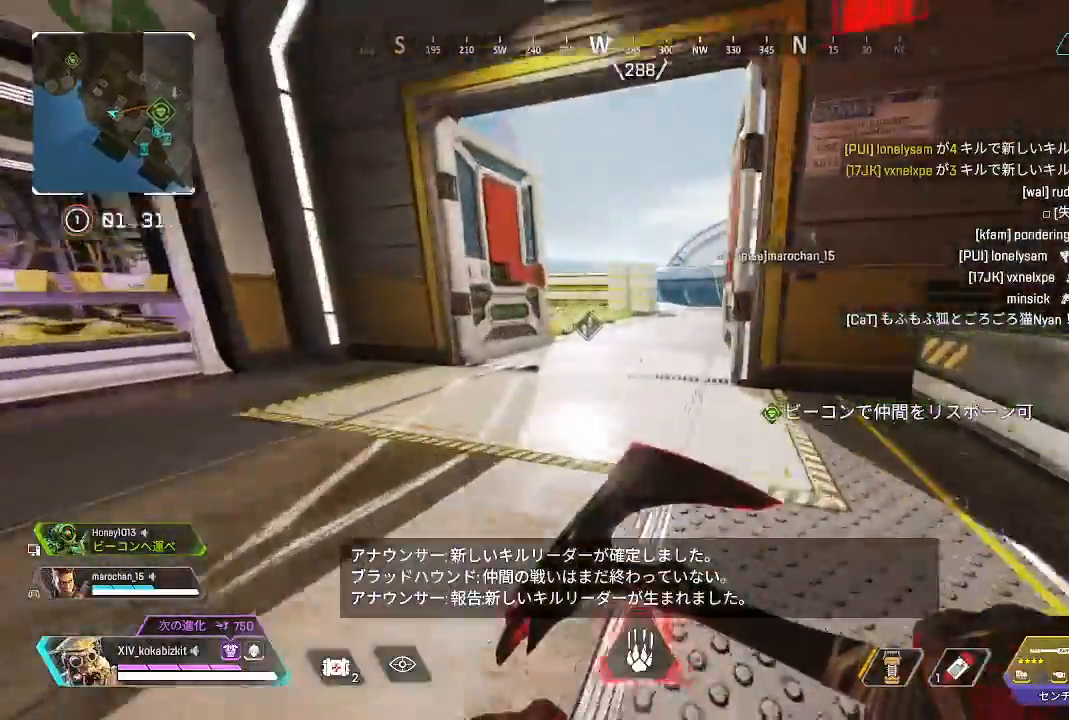
{"dt_ms": 500, "buttons": [], "left_stick": "up", "right_stick": "center", "events": [[100, "L1", "up"], [267, "right_stick", "right"], [467, "right_stick", "center"]]}
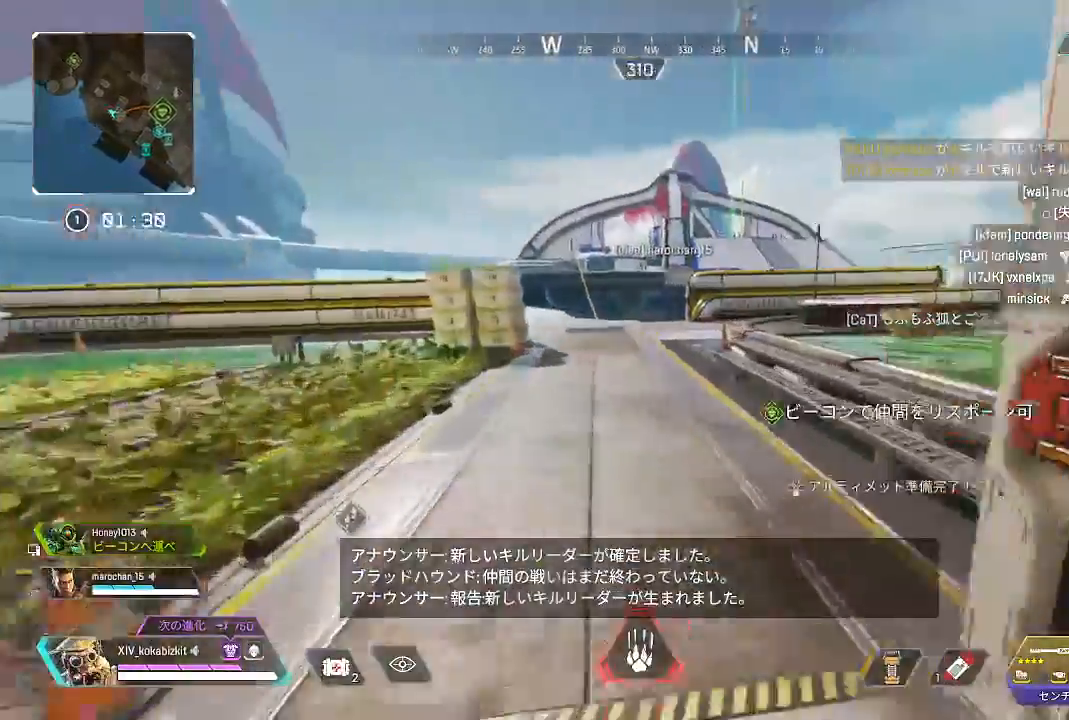
{"dt_ms": 500, "buttons": [], "left_stick": "up", "right_stick": "center", "events": []}
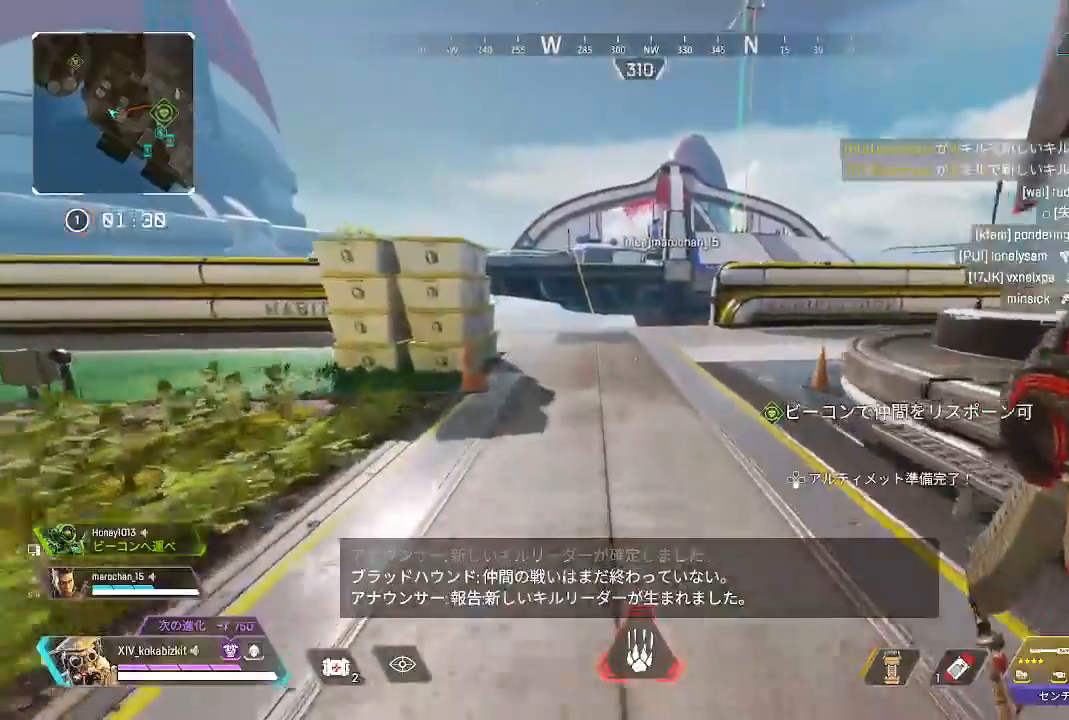
{"dt_ms": 500, "buttons": [], "left_stick": "up", "right_stick": "center", "events": []}
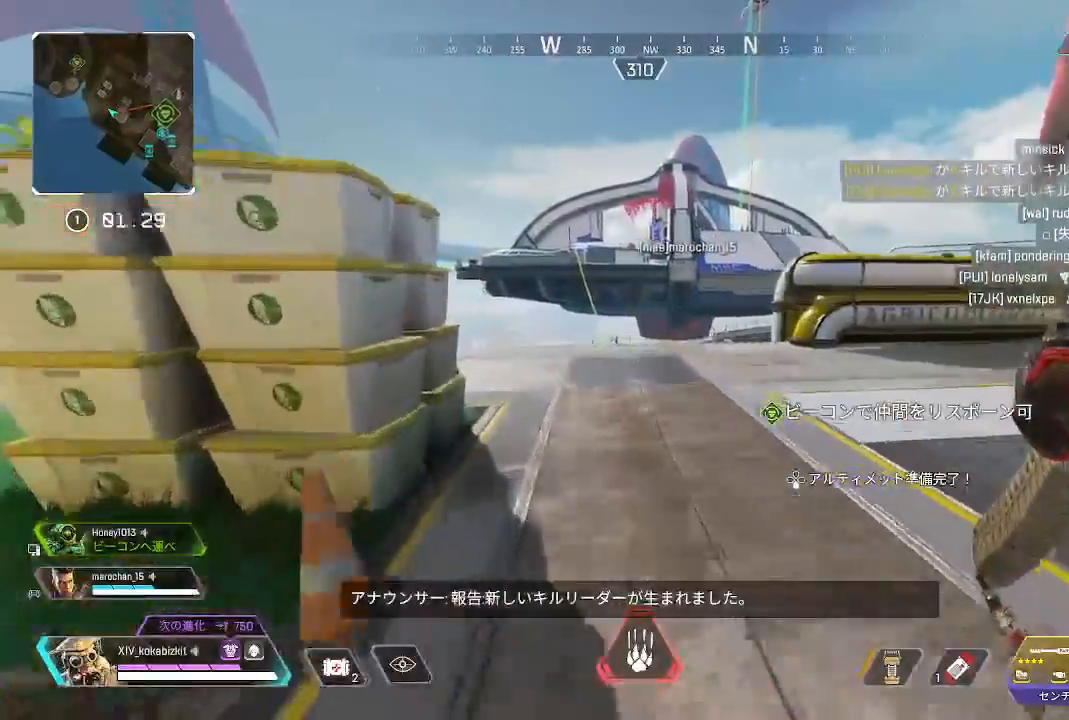
{"dt_ms": 500, "buttons": [], "left_stick": "up", "right_stick": "down", "events": [[400, "right_stick", "down"]]}
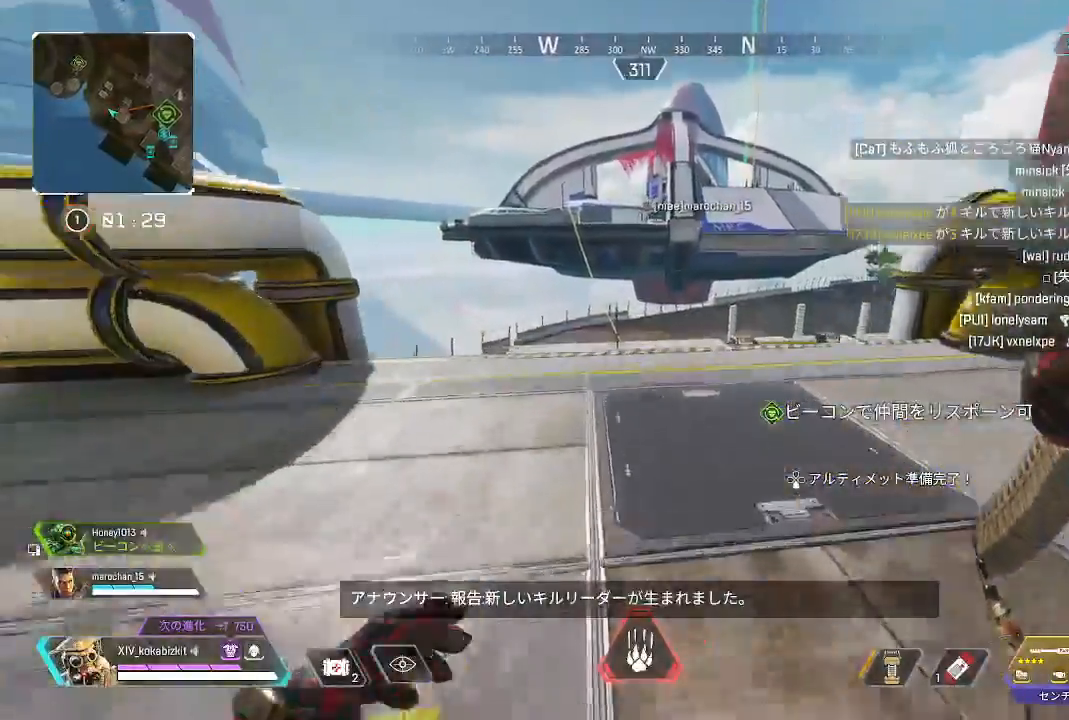
{"dt_ms": 500, "buttons": [], "left_stick": "up", "right_stick": "down", "events": []}
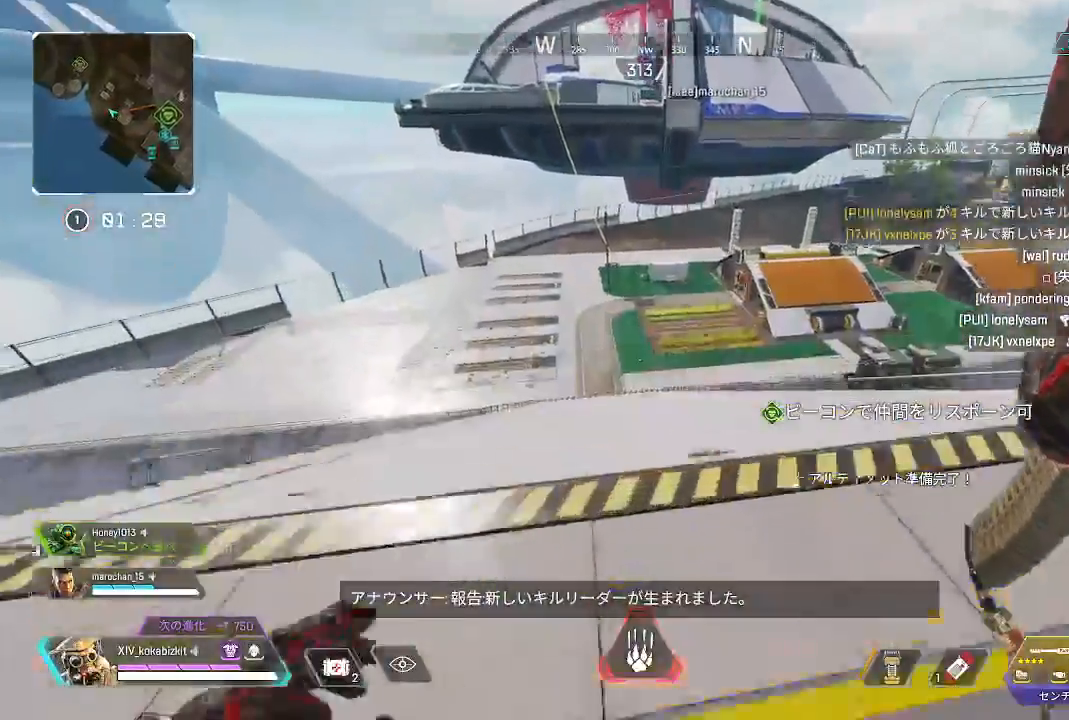
{"dt_ms": 500, "buttons": ["L1", "R1"], "left_stick": "up", "right_stick": "center", "events": [[150, "L1", "down"], [217, "right_stick", "center"], [383, "R1", "down"]]}
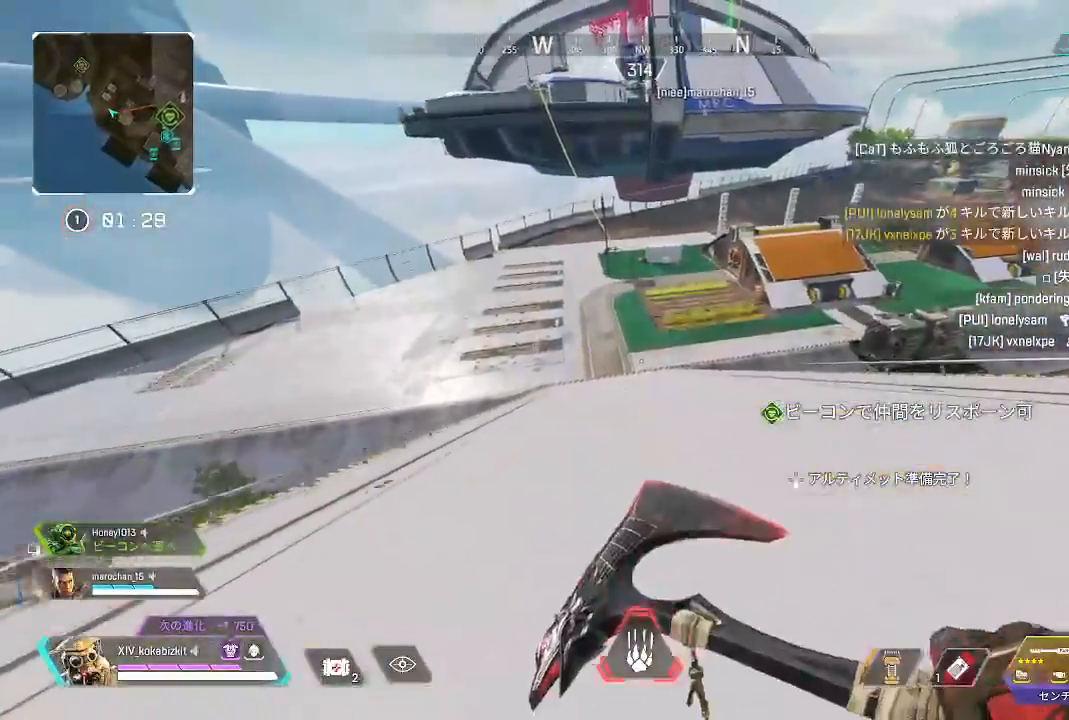
{"dt_ms": 500, "buttons": ["L1"], "left_stick": "up", "right_stick": "up-right"}
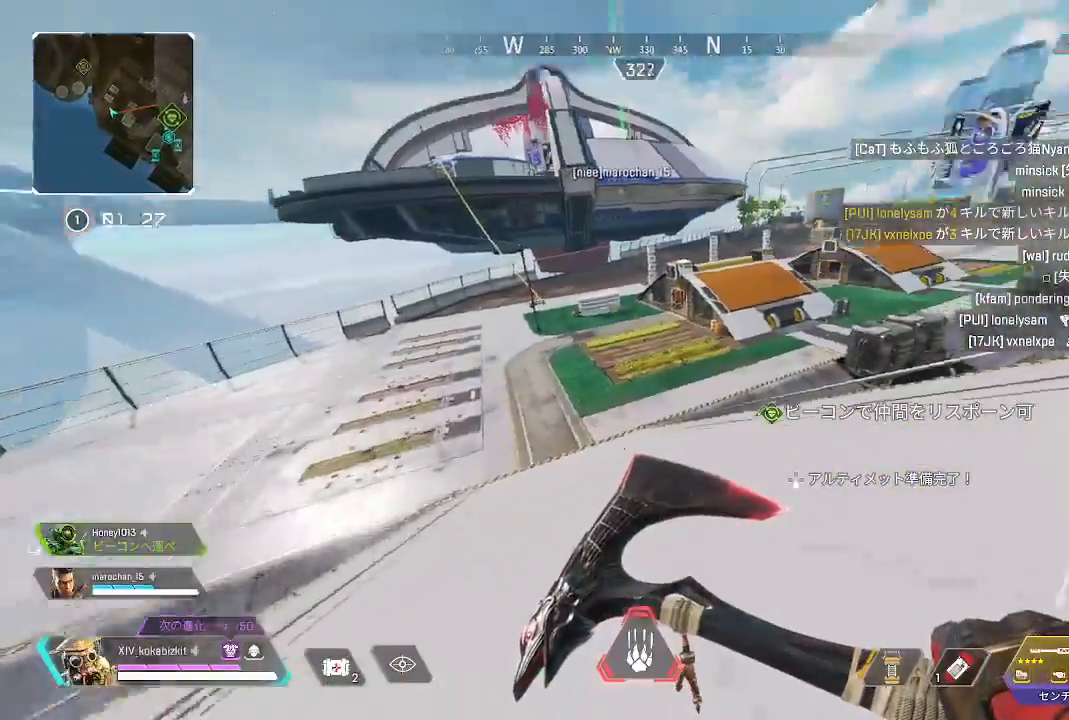
{"dt_ms": 500, "buttons": ["L1"], "left_stick": "up", "right_stick": "center", "events": [[200, "right_stick", "right"], [333, "right_stick", "center"]]}
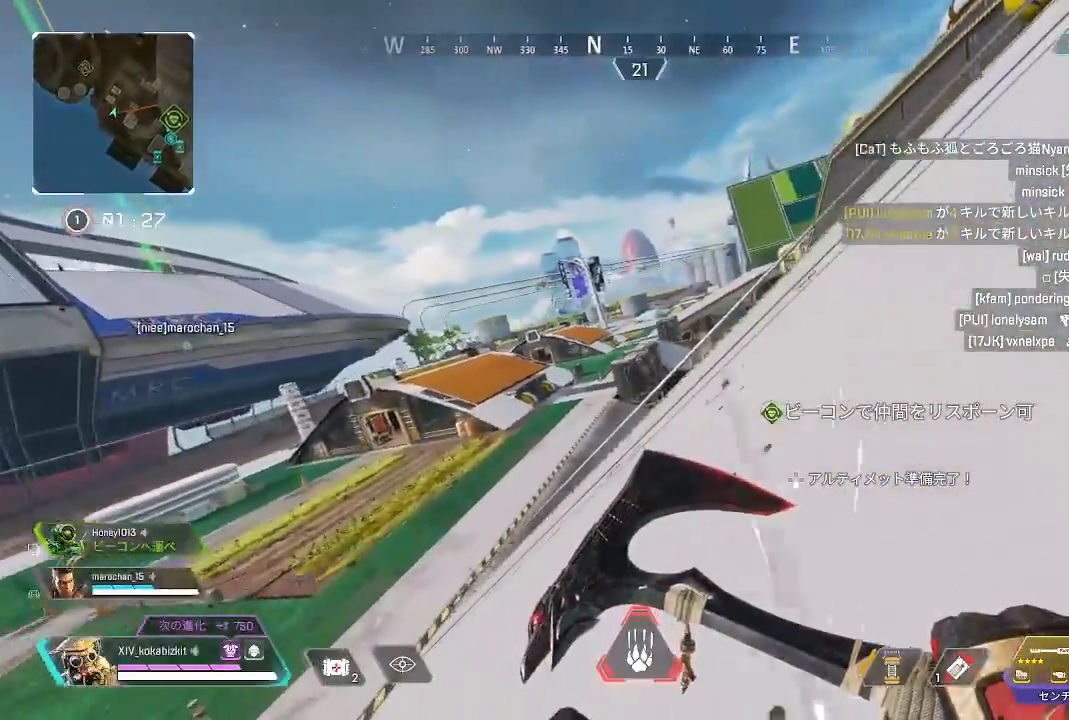
{"dt_ms": 500, "buttons": ["L1"], "left_stick": "up", "right_stick": "left", "events": [[267, "right_stick", "left"]]}
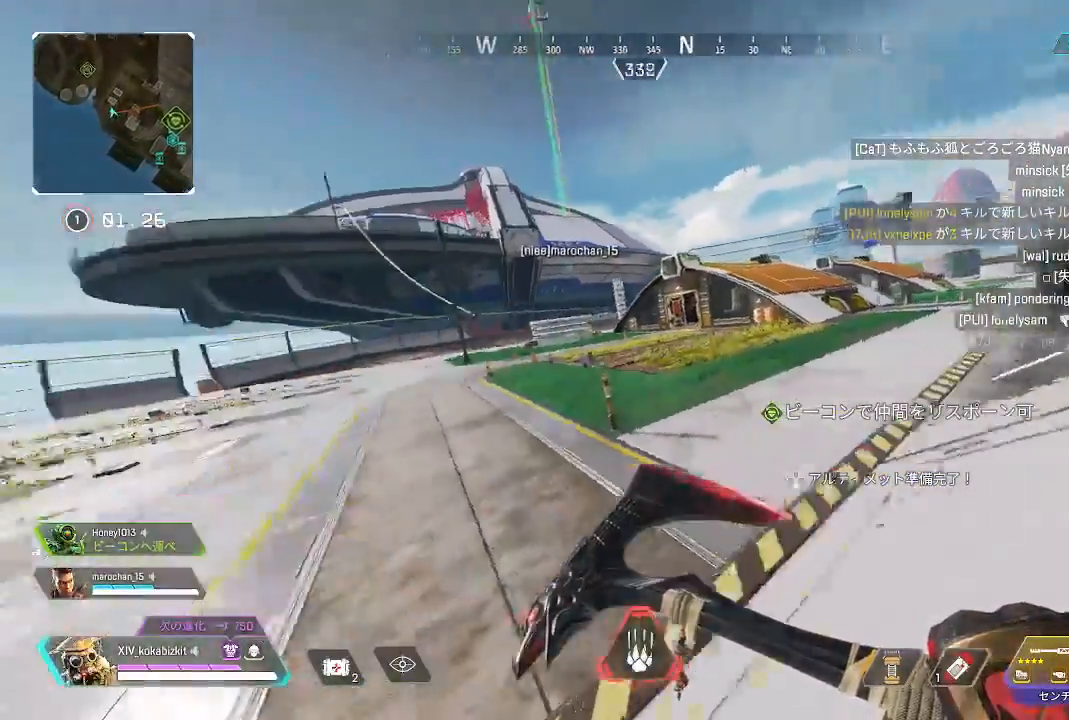
{"dt_ms": 500, "buttons": [], "left_stick": "up", "right_stick": "center", "events": [[250, "right_stick", "center"], [267, "L1", "up"], [450, "L1", "down"], [500, "L1", "up"]]}
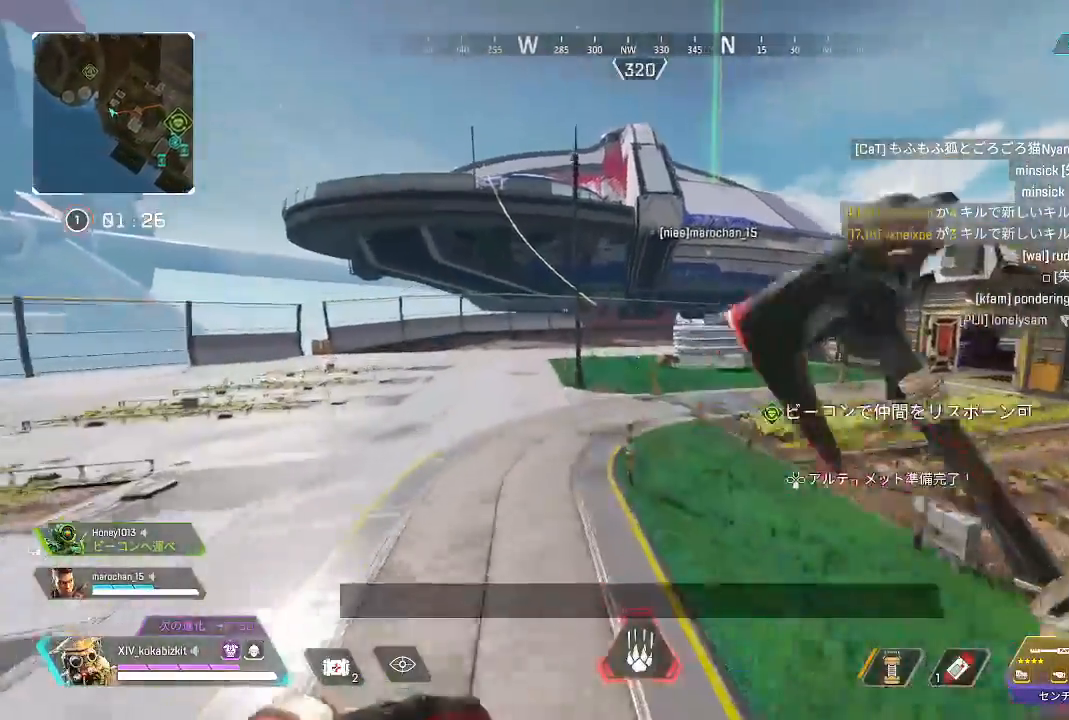
{"dt_ms": 500, "buttons": [], "left_stick": "up", "right_stick": "center"}
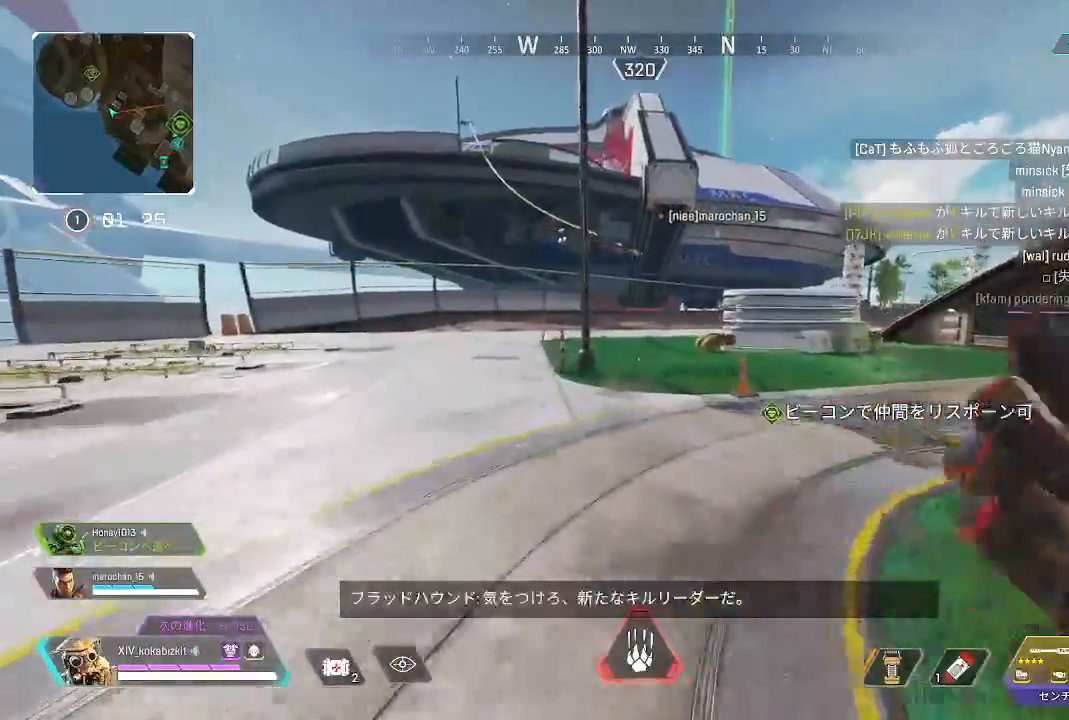
{"dt_ms": 500, "buttons": [], "left_stick": "up", "right_stick": "center", "events": []}
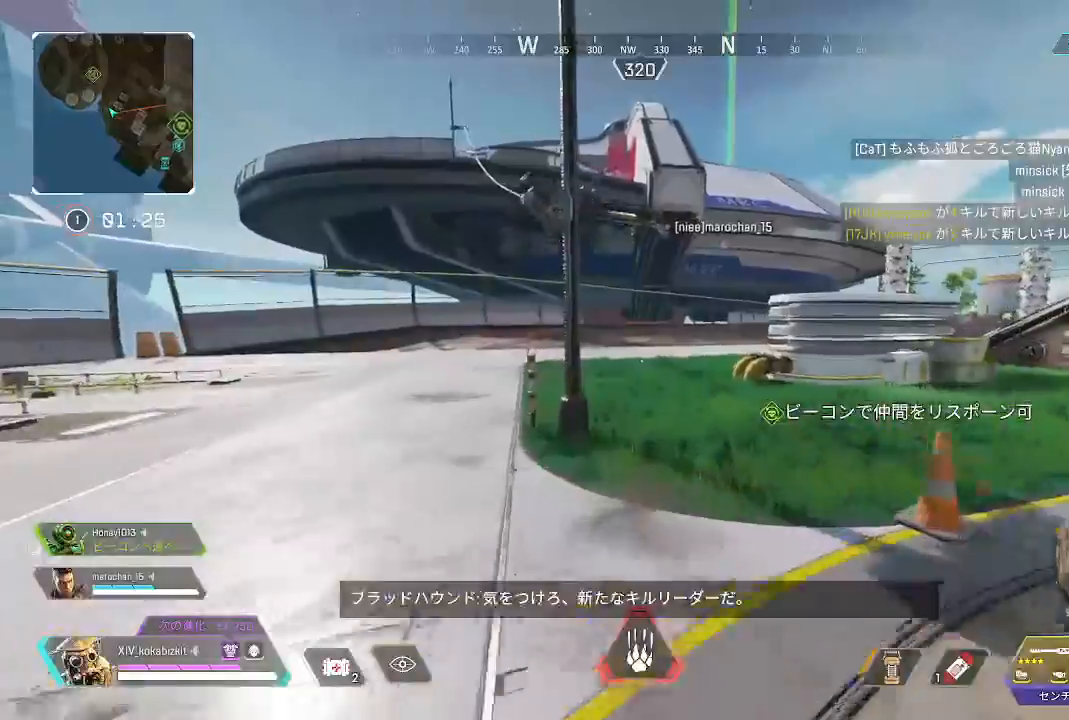
{"dt_ms": 500, "buttons": [], "left_stick": "up", "right_stick": "center", "events": []}
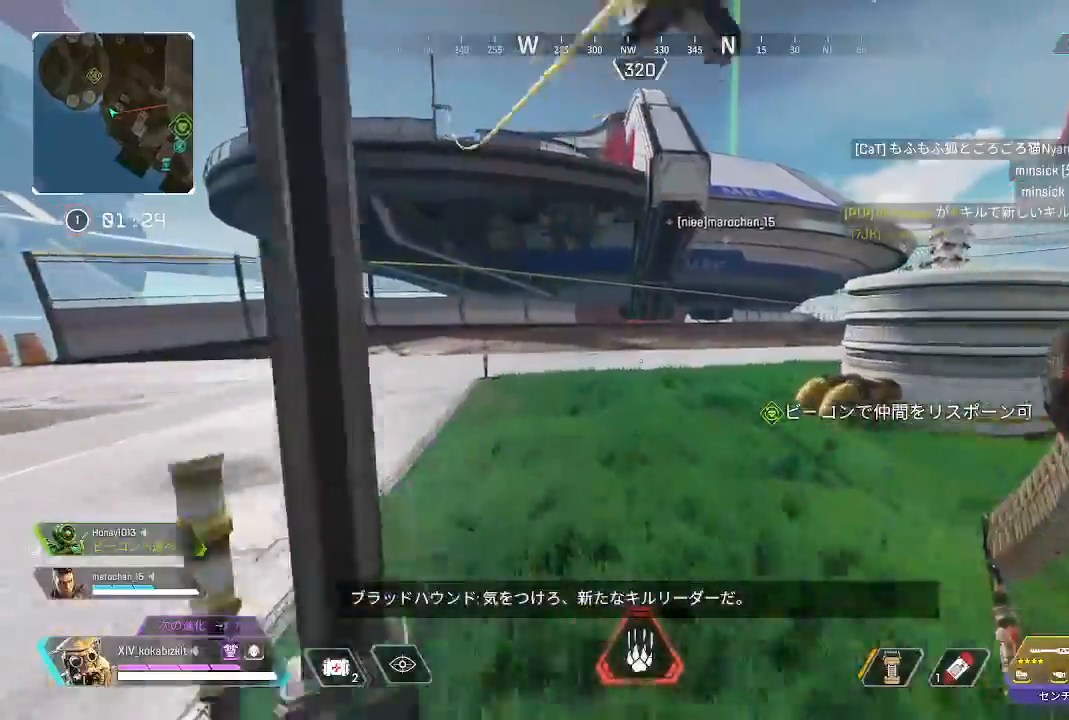
{"dt_ms": 500, "buttons": [], "left_stick": "up", "right_stick": "down", "events": [[183, "right_stick", "up-left"], [383, "R2", "down"], [383, "right_stick", "center"], [450, "R2", "up"], [450, "right_stick", "down"]]}
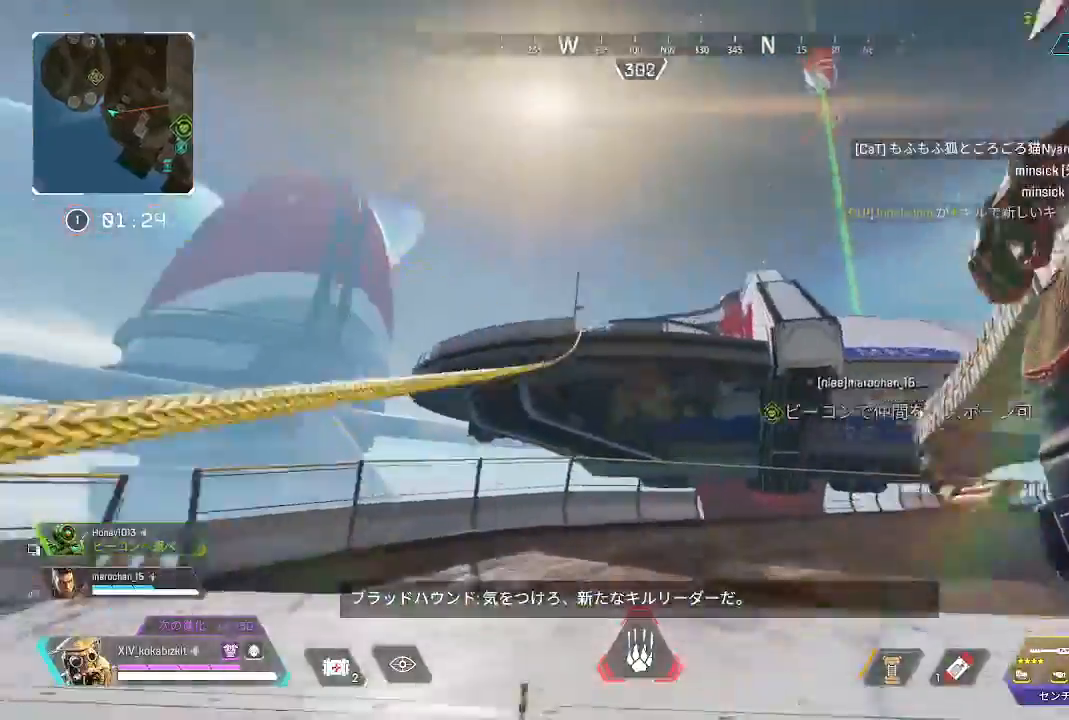
{"dt_ms": 1000, "buttons": [], "left_stick": "up", "right_stick": "right"}
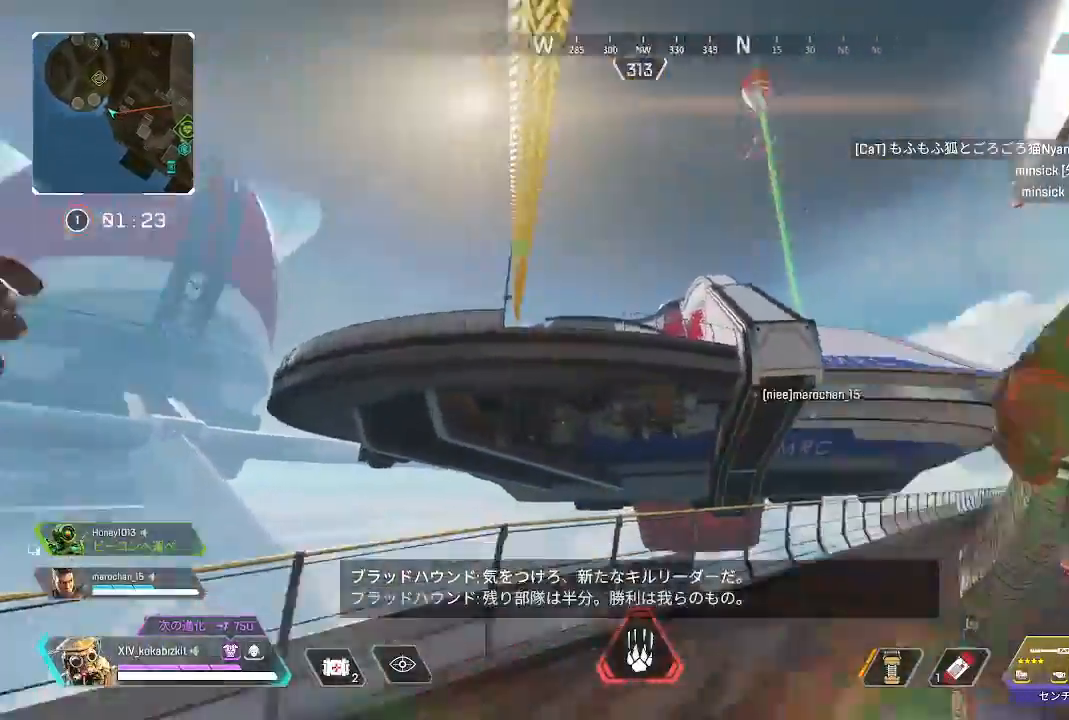
{"dt_ms": 500, "buttons": [], "left_stick": "up", "right_stick": "right", "events": []}
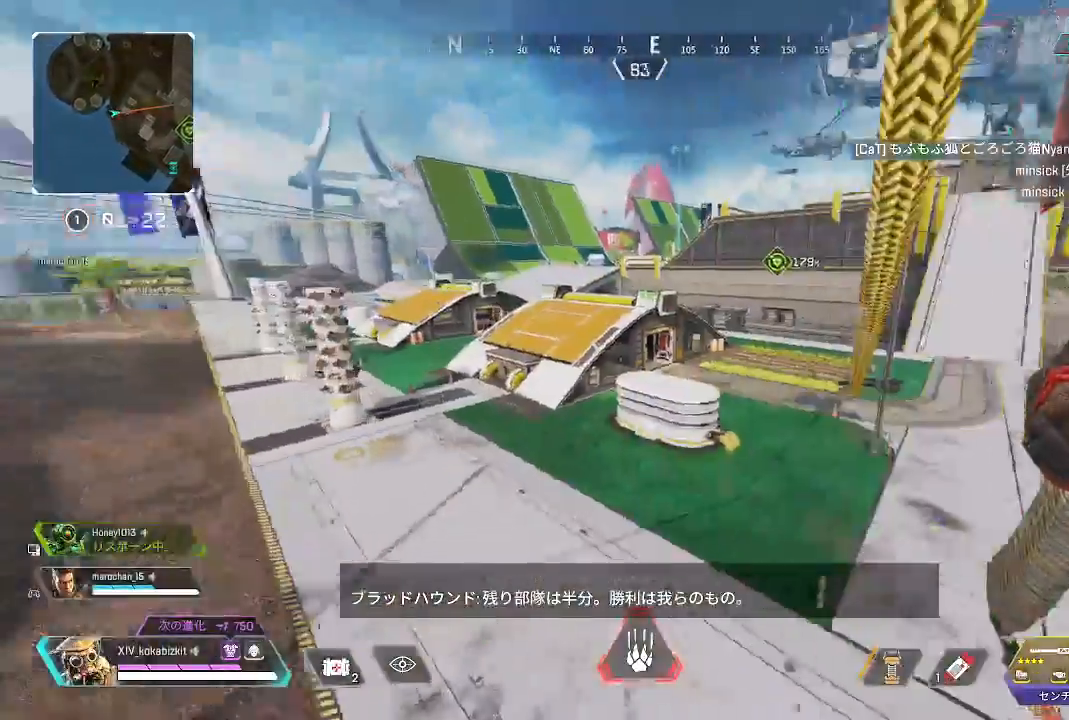
{"dt_ms": 1000, "buttons": ["L2"], "left_stick": "up", "right_stick": "center"}
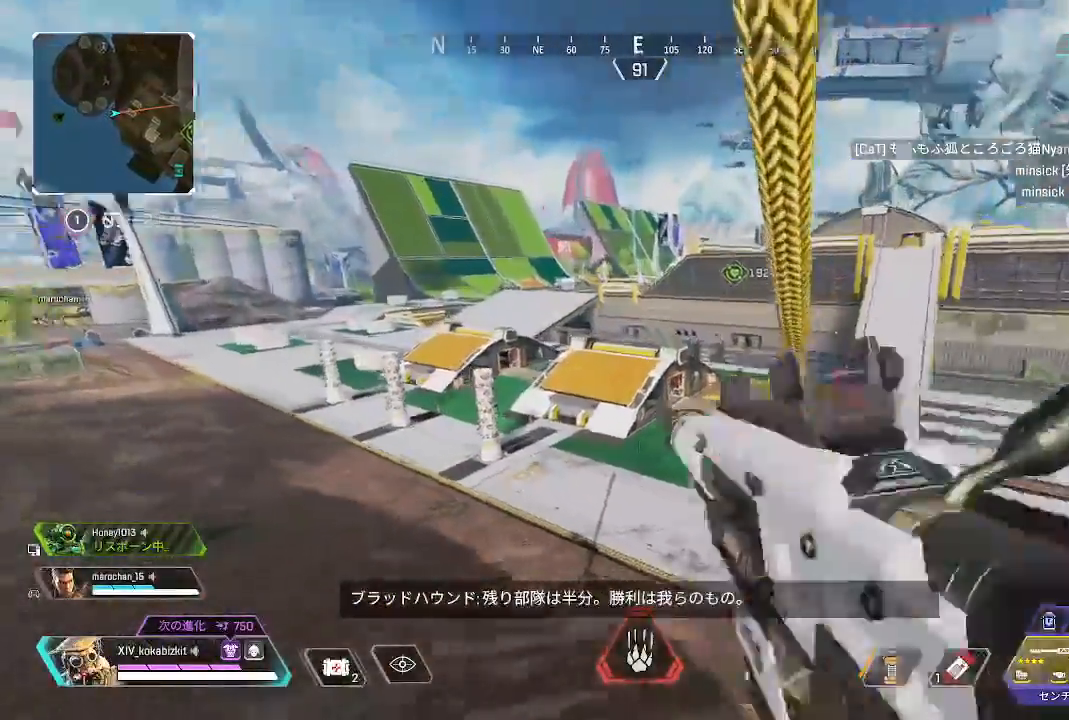
{"dt_ms": 500, "buttons": ["L2"], "left_stick": "up", "right_stick": "center"}
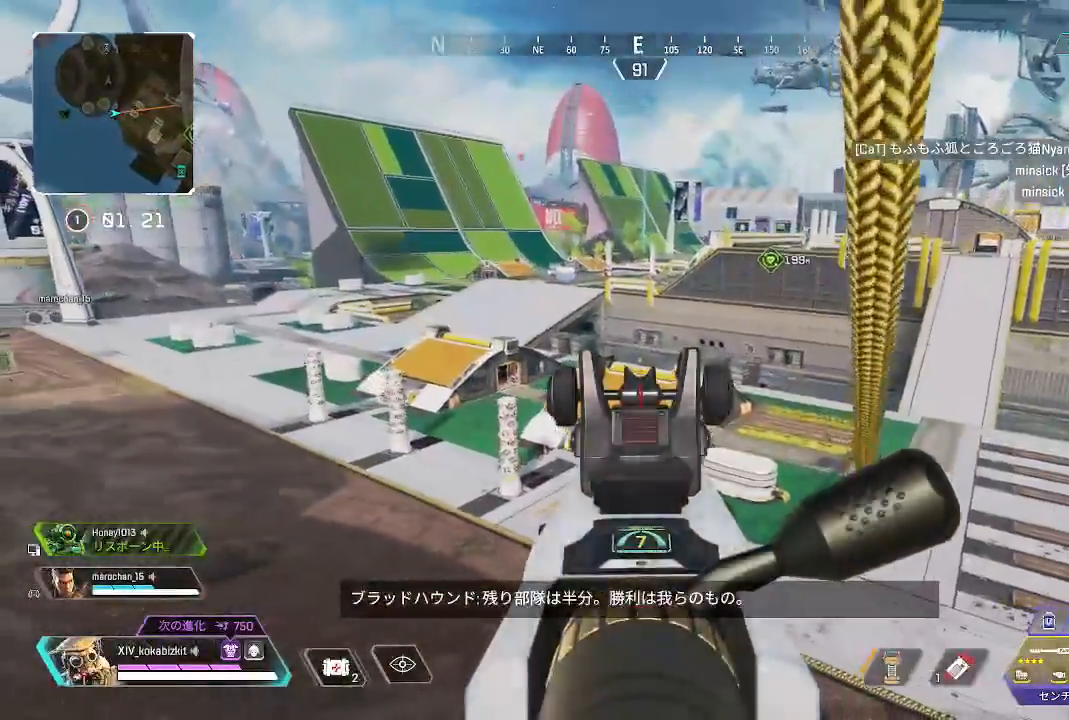
{"dt_ms": 500, "buttons": [], "left_stick": "up", "right_stick": "left", "events": [[83, "left_stick", "center"], [117, "L2", "up"], [133, "right_stick", "left"], [400, "left_stick", "up"]]}
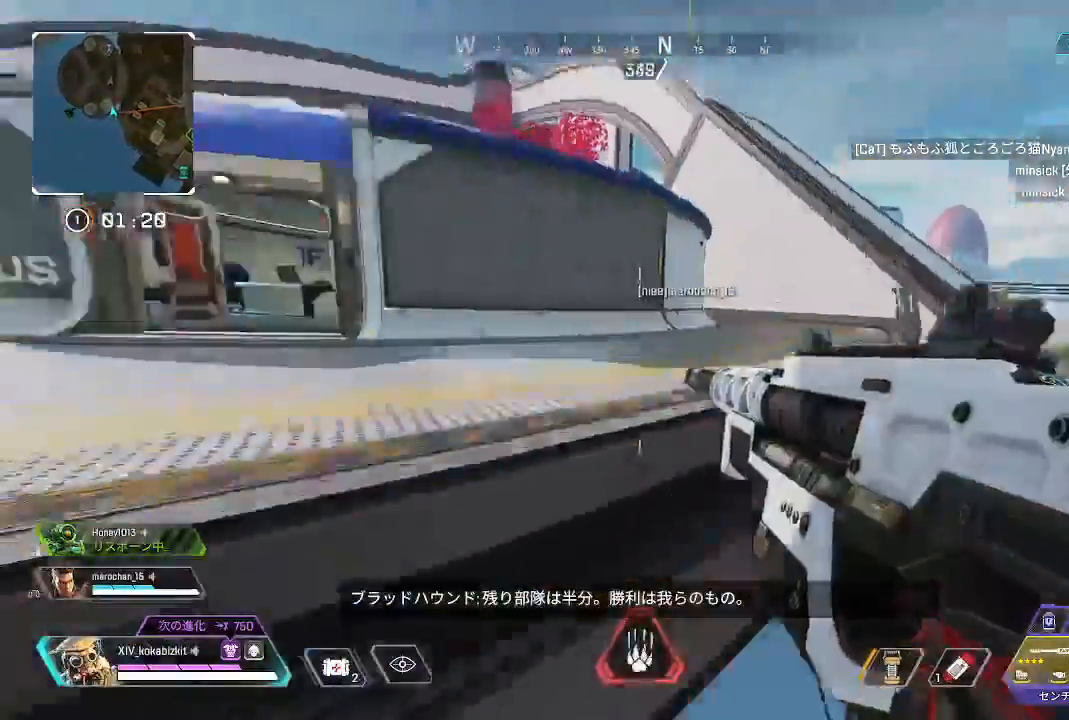
{"dt_ms": 500, "buttons": [], "left_stick": "up", "right_stick": "down-left", "events": [[150, "R1", "down"], [183, "right_stick", "center"], [233, "R1", "up"], [267, "right_stick", "right"], [450, "right_stick", "center"], [500, "right_stick", "down-left"]]}
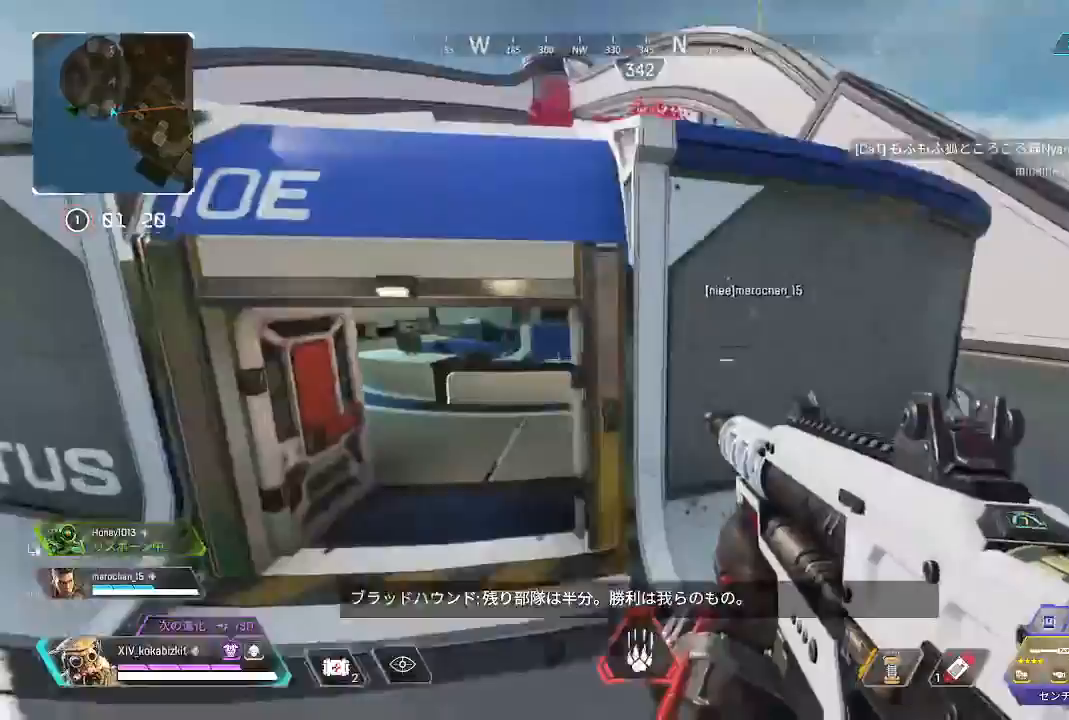
{"dt_ms": 500, "buttons": [], "left_stick": "up", "right_stick": "up", "events": [[317, "right_stick", "left"], [433, "right_stick", "up"]]}